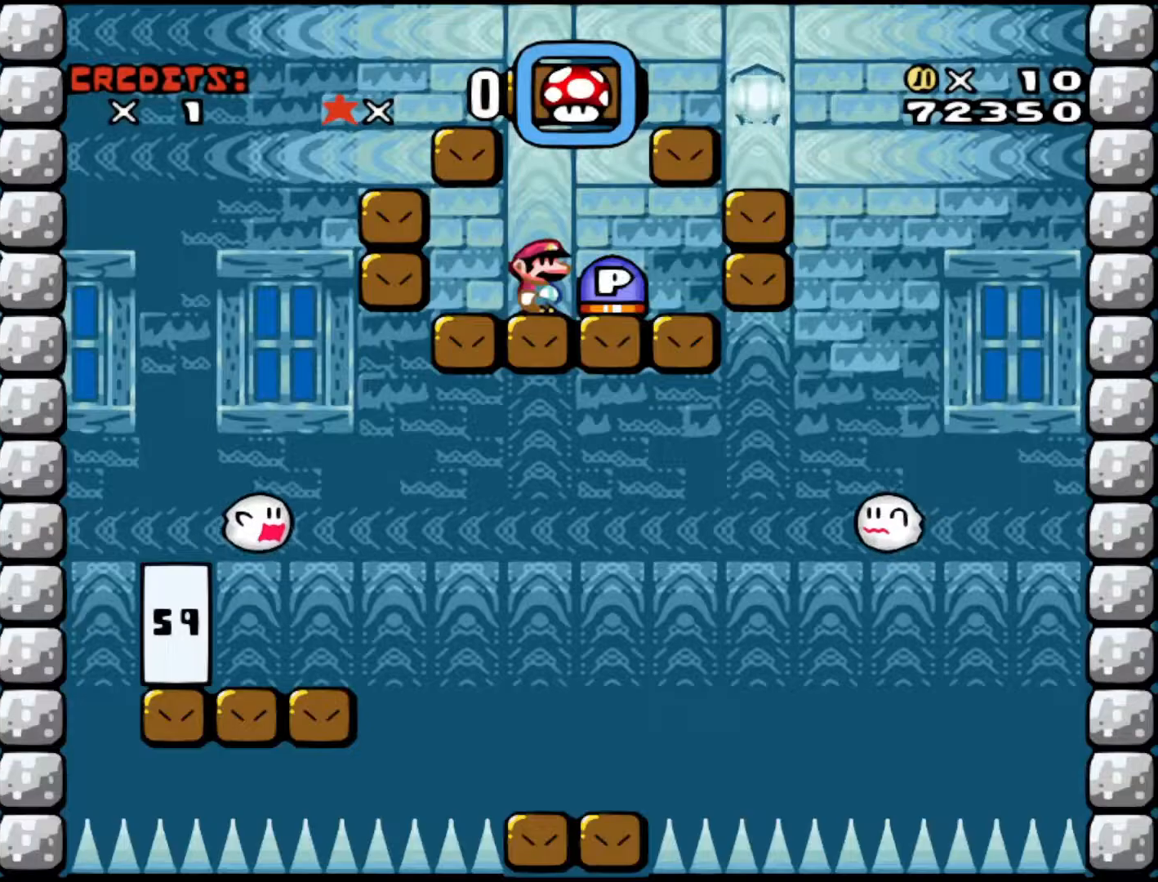
Gameplay with a controller (Nintendo layout); each line is a JSON object with the inputs held at the frame after it. "events" lists button and stick changes between this image and that frame as [ms after this image, input, new state], when the widget could be followed in between. Not read: L3 R3.
{"buttons": ["DPAD_LEFT"], "events": [[133, "A", "down"], [200, "A", "up"], [233, "DPAD_RIGHT", "down"], [333, "DPAD_RIGHT", "up"], [433, "DPAD_LEFT", "down"]]}
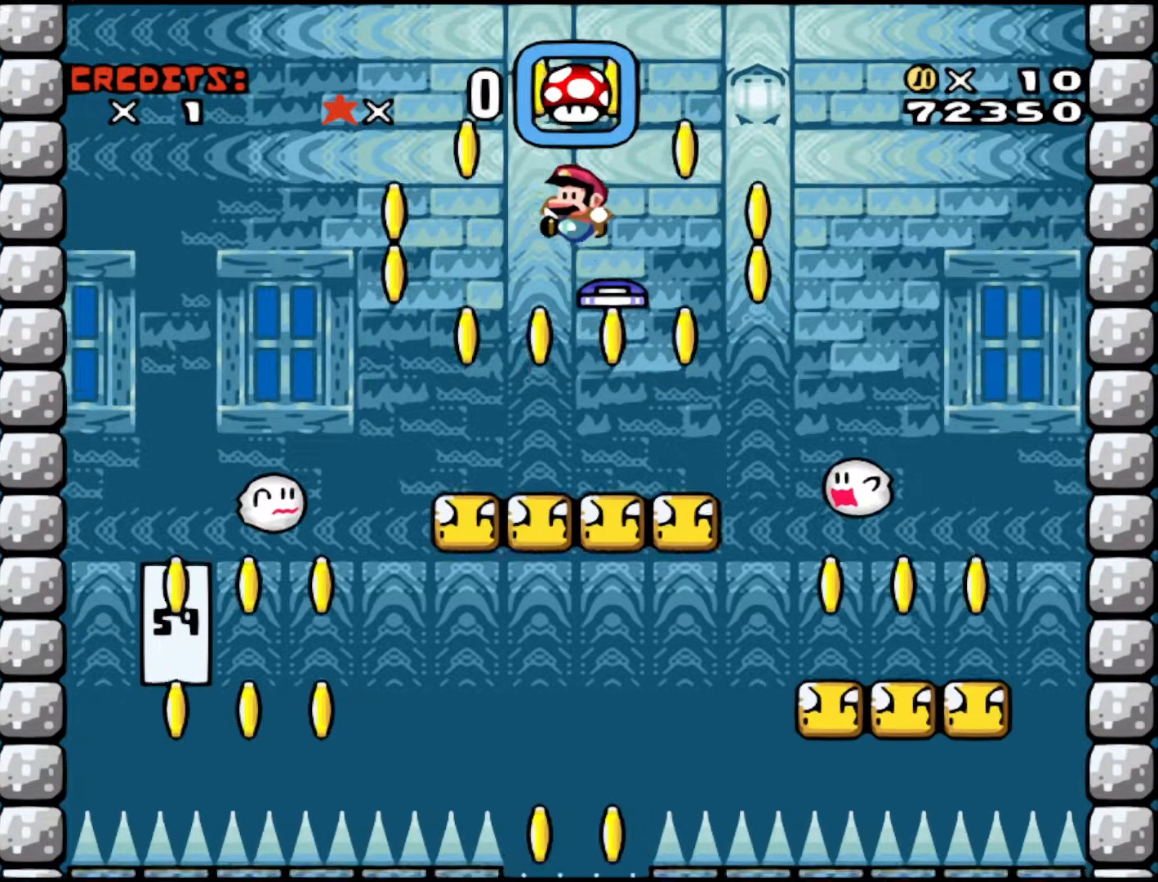
{"buttons": [], "events": [[33, "DPAD_LEFT", "up"]]}
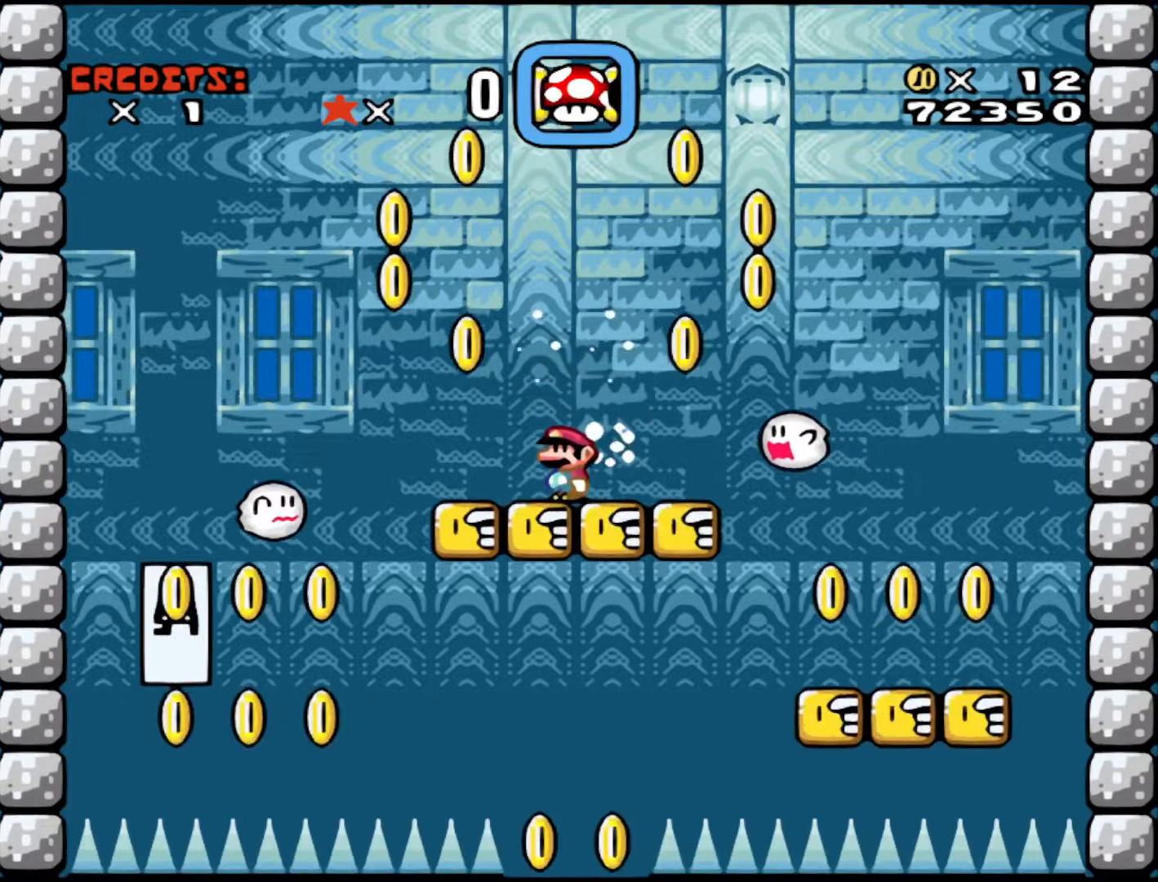
{"buttons": [], "events": []}
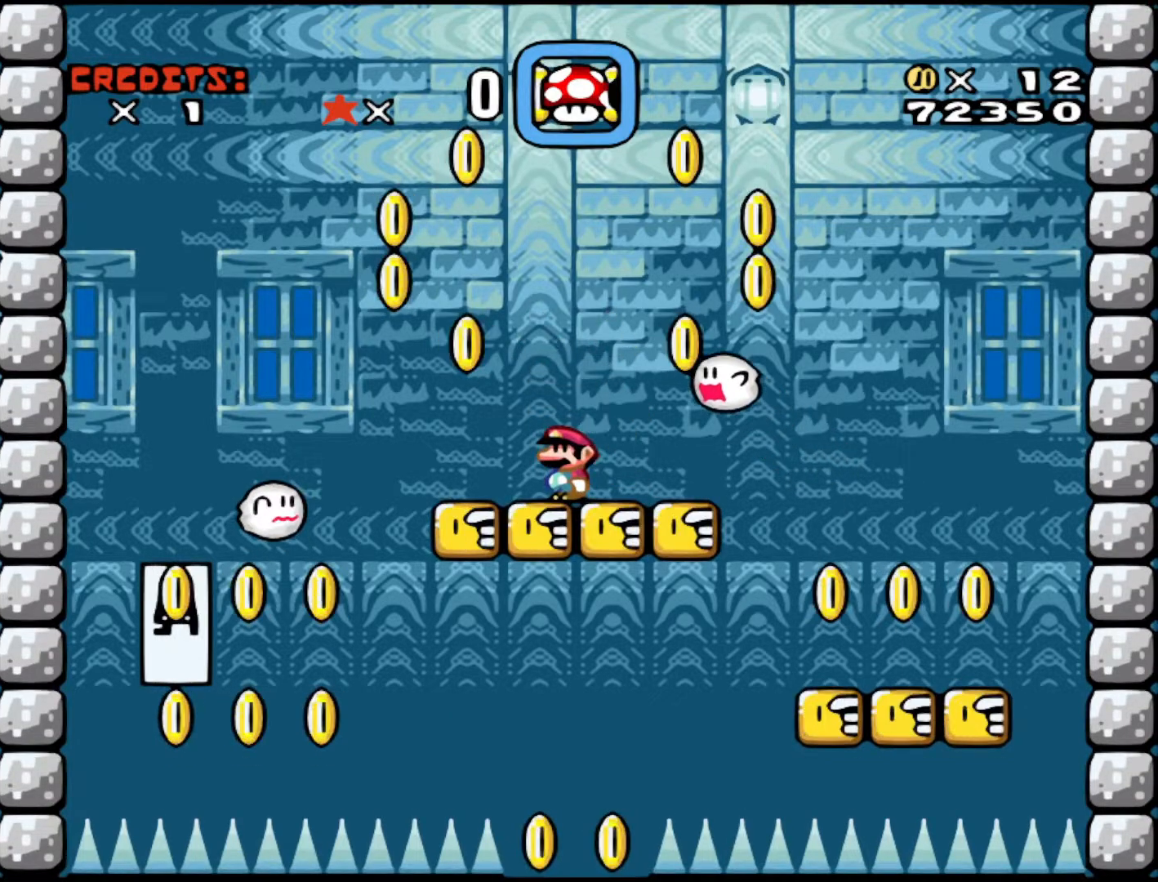
{"buttons": [], "events": [[333, "DPAD_LEFT", "down"], [433, "DPAD_LEFT", "up"]]}
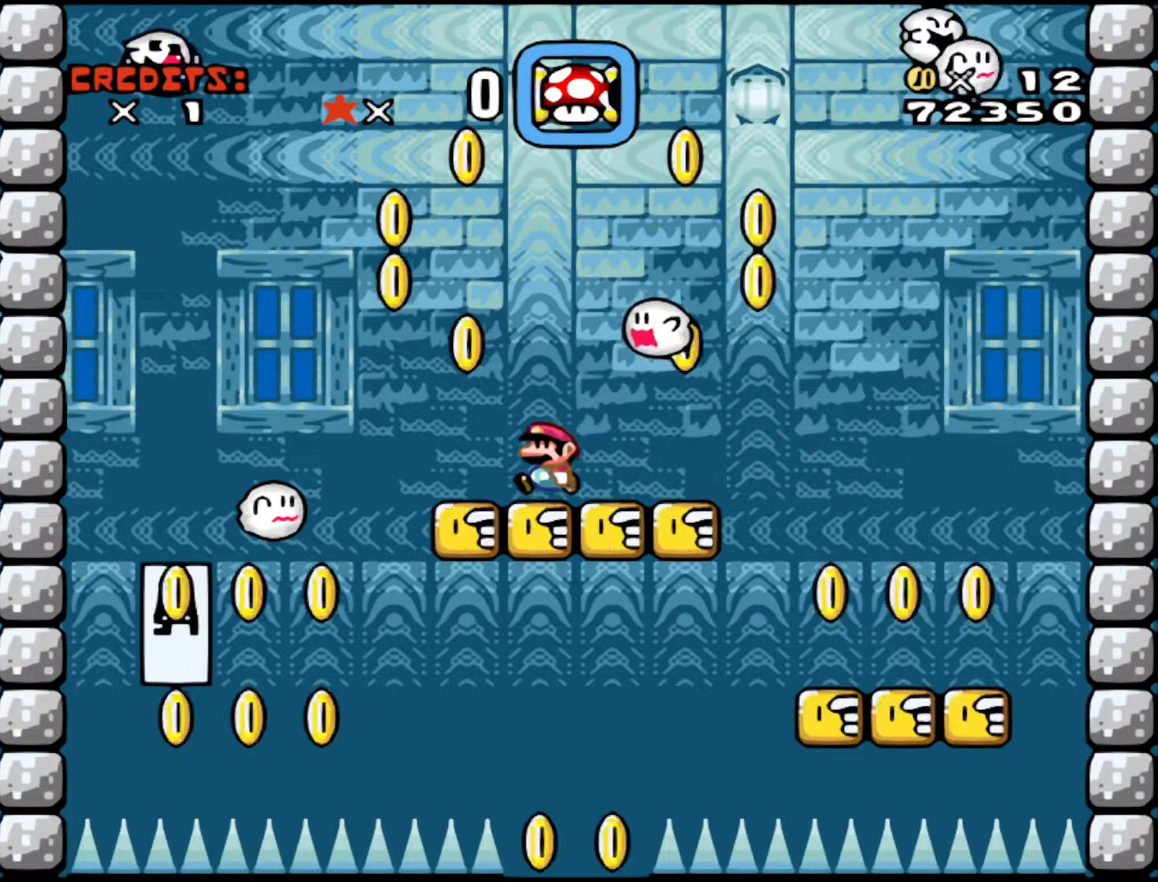
{"buttons": ["X", "DPAD_RIGHT"], "events": [[233, "DPAD_RIGHT", "down"], [250, "X", "down"]]}
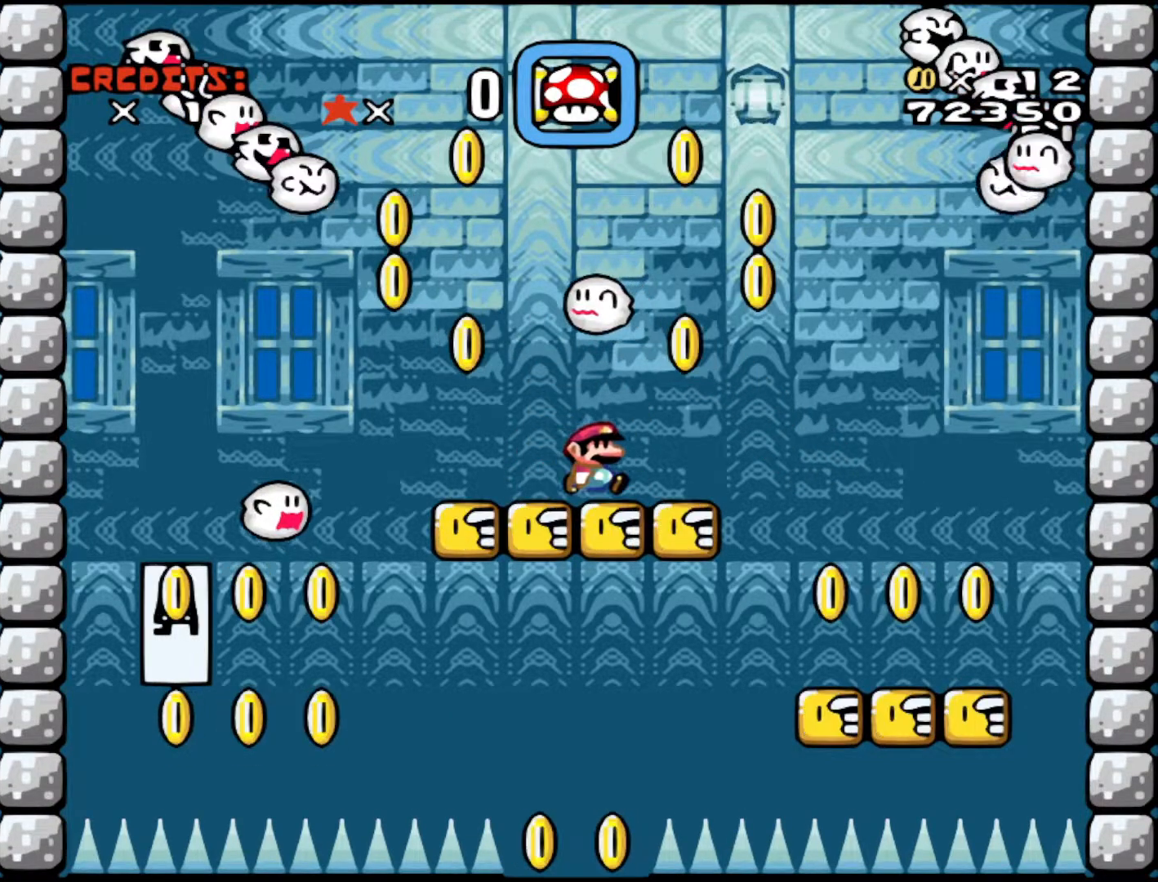
{"buttons": ["X", "DPAD_LEFT"], "events": [[433, "DPAD_RIGHT", "up"], [483, "DPAD_LEFT", "down"]]}
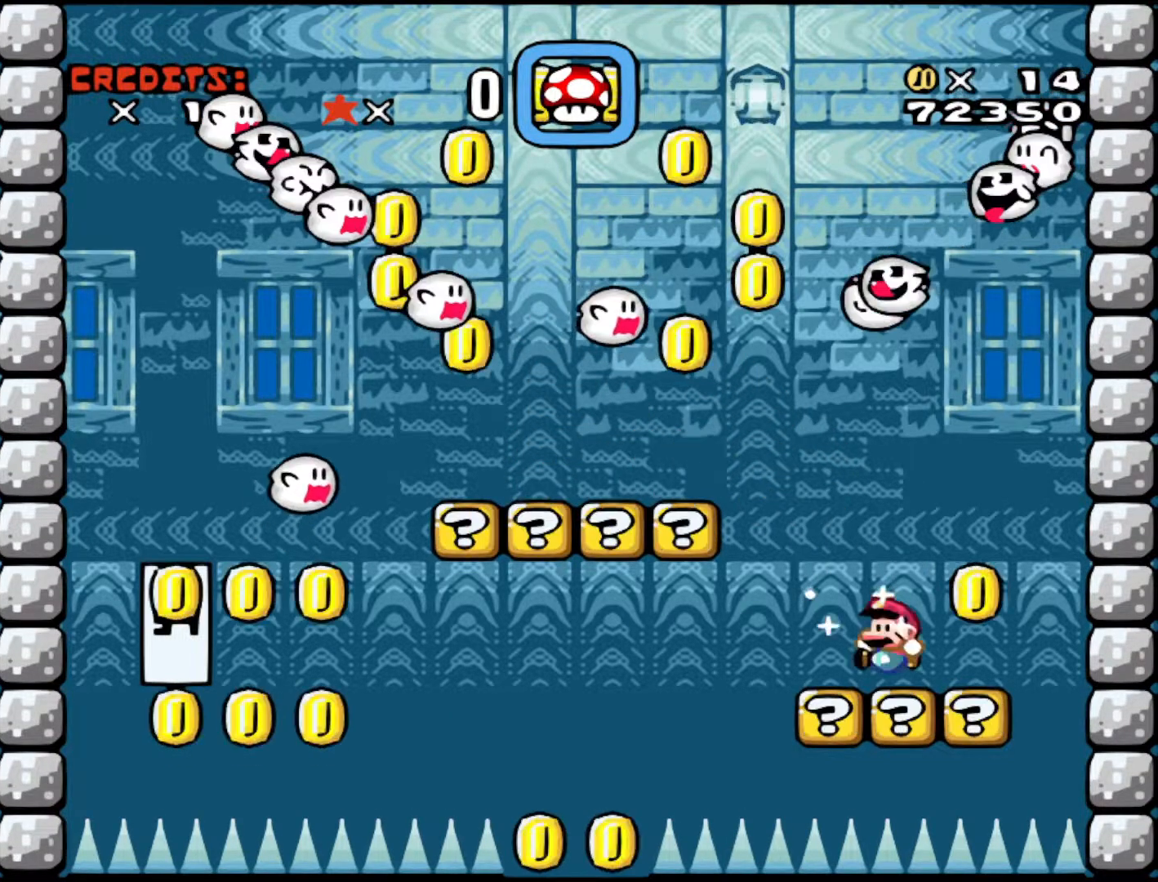
{"buttons": [], "events": [[133, "DPAD_LEFT", "up"], [250, "X", "up"]]}
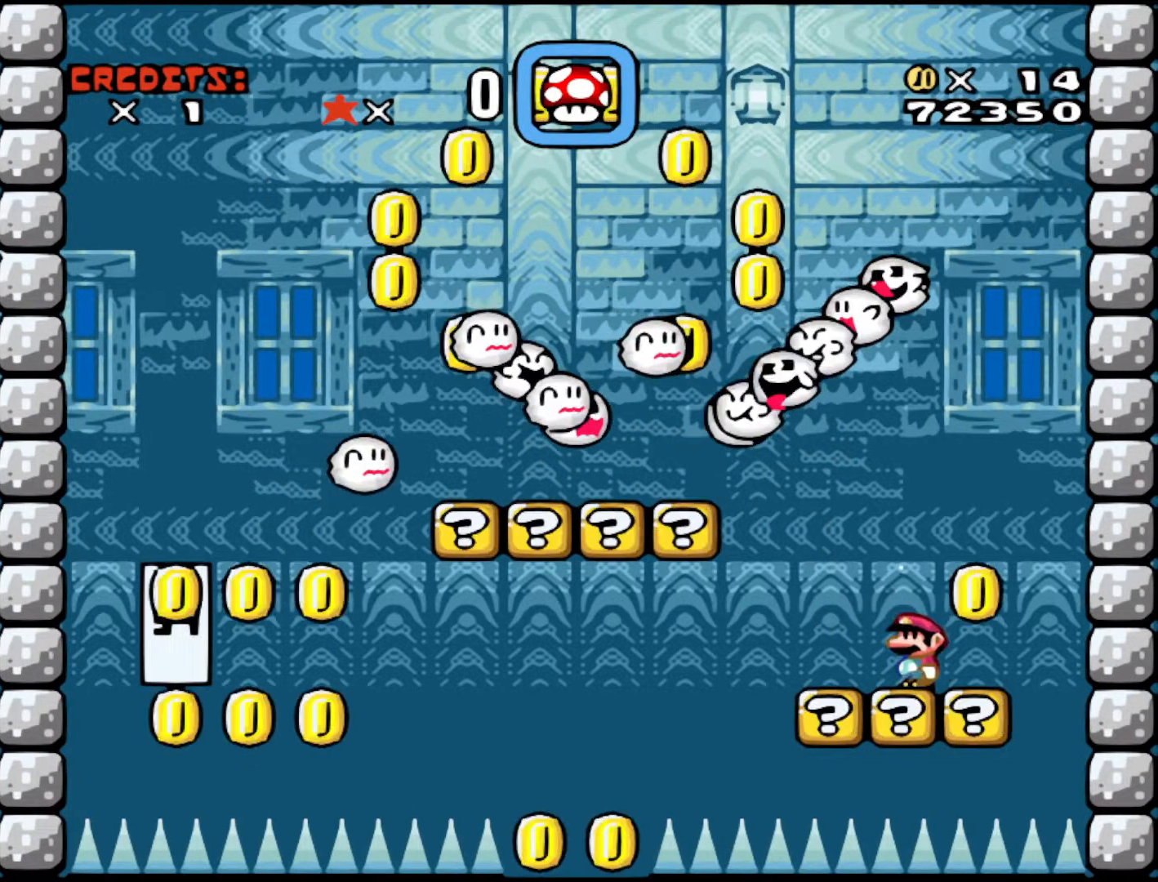
{"buttons": [], "events": []}
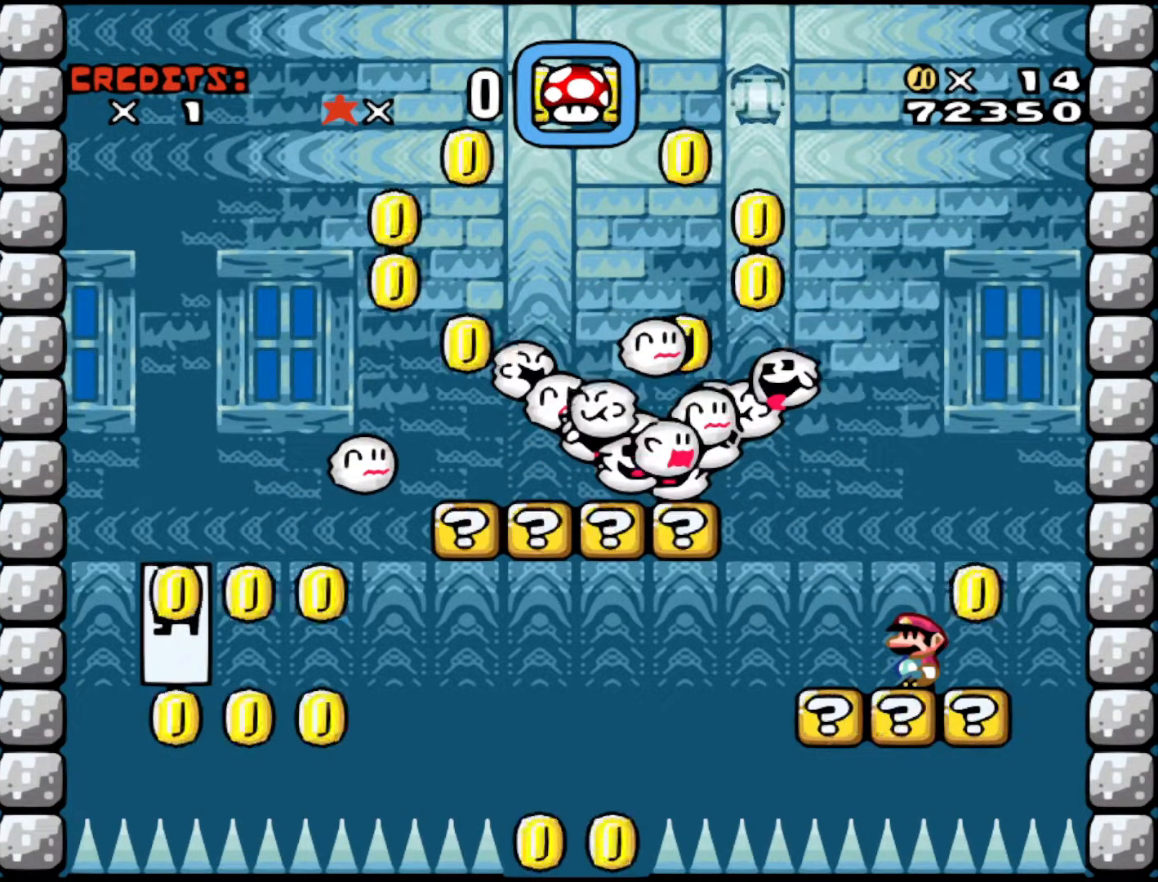
{"buttons": [], "events": []}
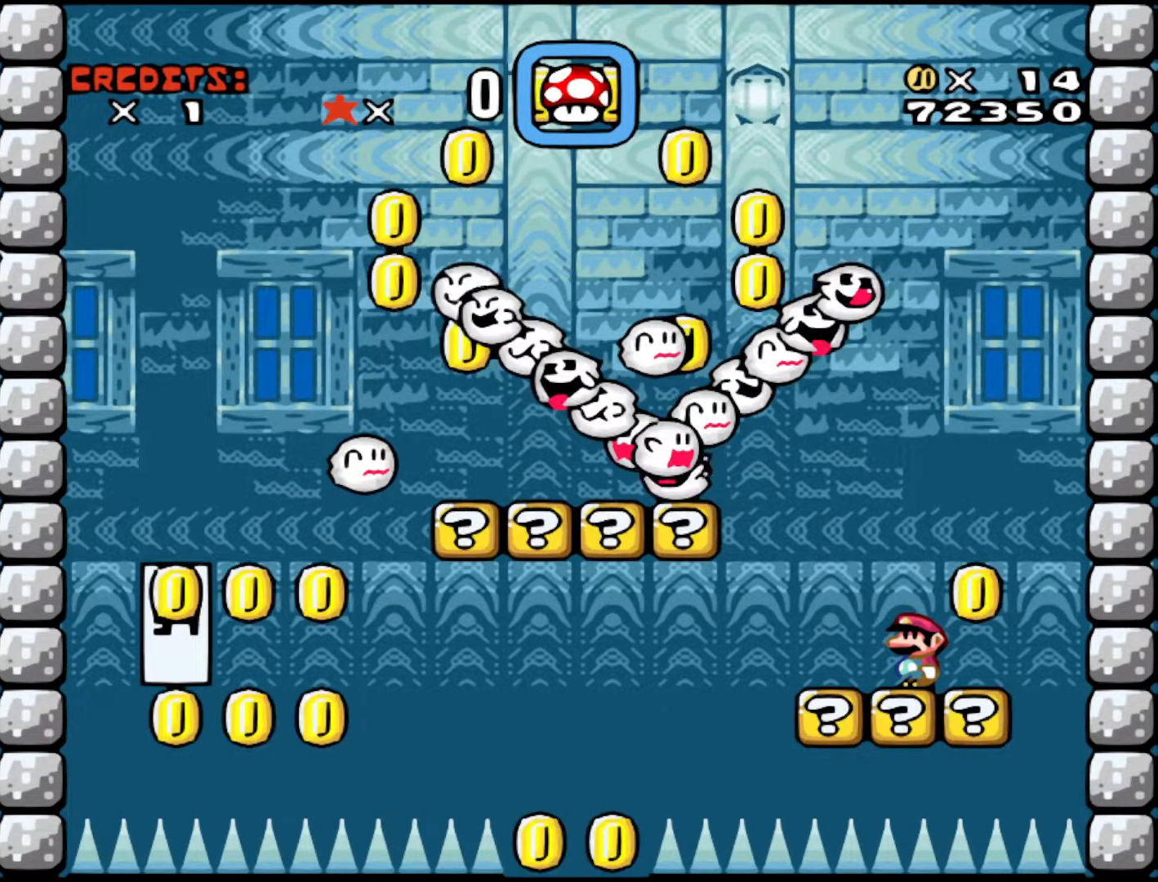
{"buttons": [], "events": []}
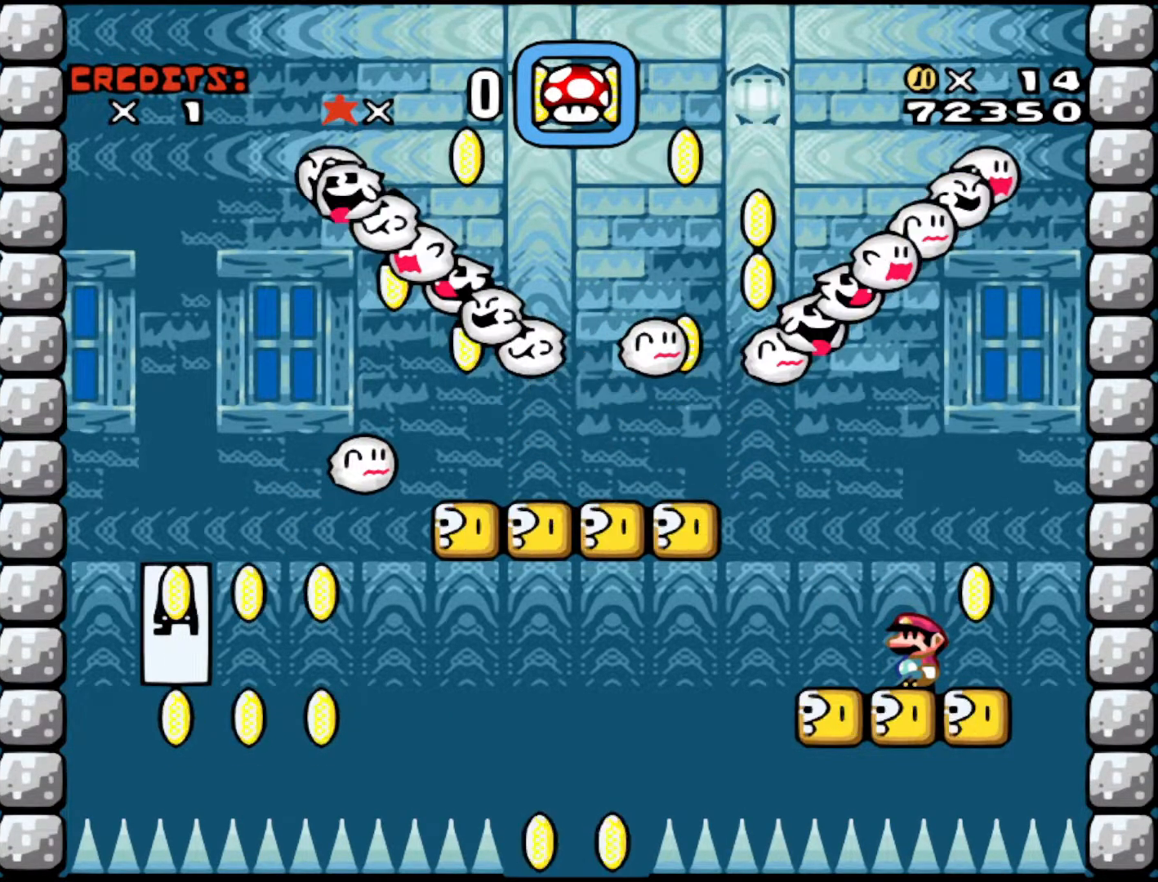
{"buttons": ["A", "X", "DPAD_LEFT"], "events": [[133, "DPAD_LEFT", "down"], [250, "A", "down"], [283, "X", "down"]]}
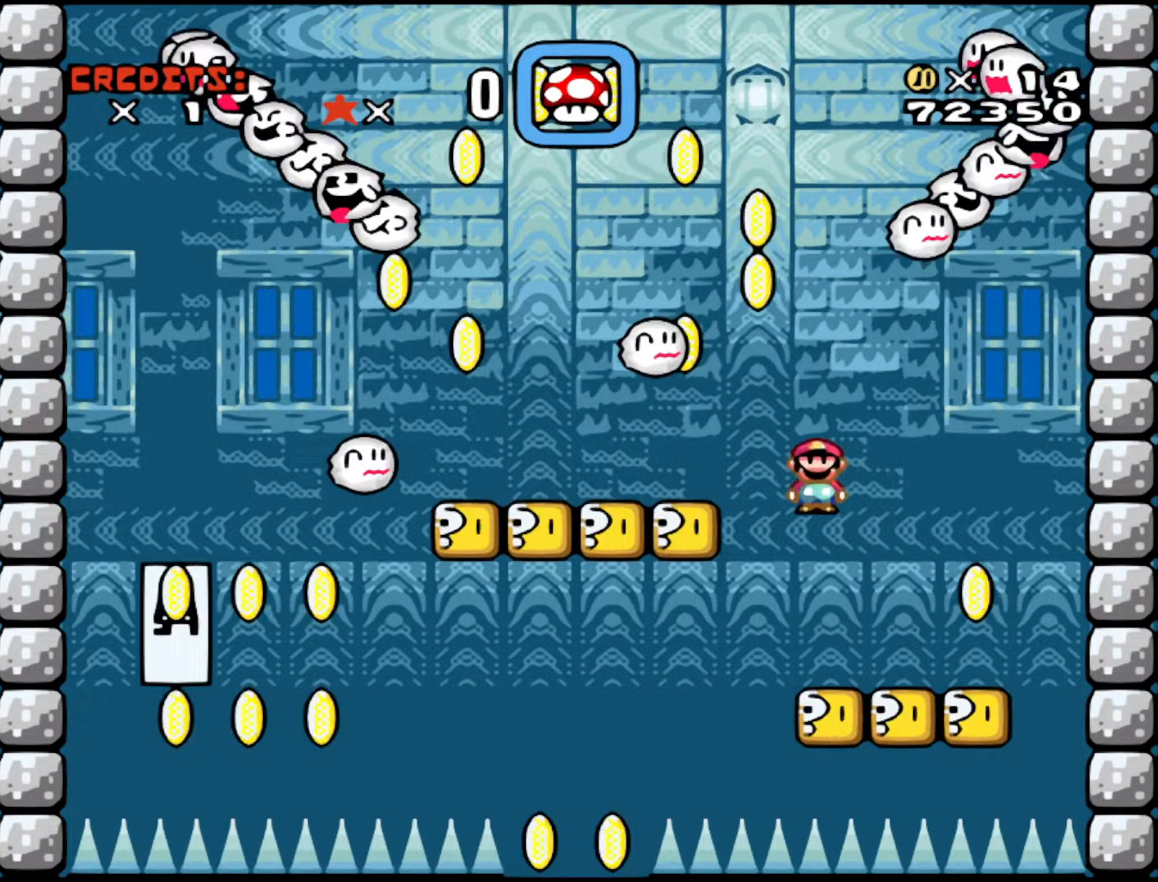
{"buttons": ["DPAD_RIGHT"], "events": [[133, "A", "up"], [150, "DPAD_LEFT", "up"], [150, "X", "up"], [350, "DPAD_RIGHT", "down"]]}
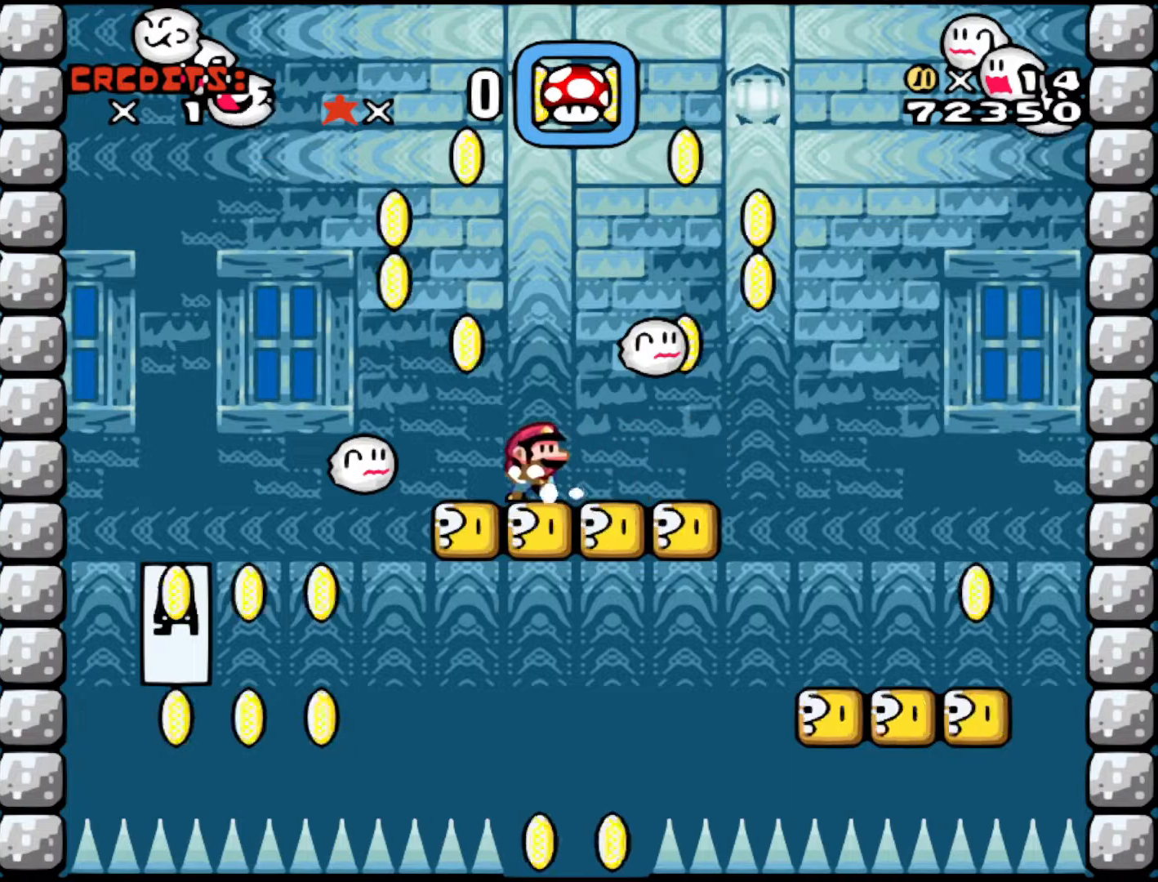
{"buttons": ["X"], "events": [[33, "DPAD_RIGHT", "up"], [33, "X", "down"], [283, "DPAD_RIGHT", "down"], [383, "DPAD_RIGHT", "up"]]}
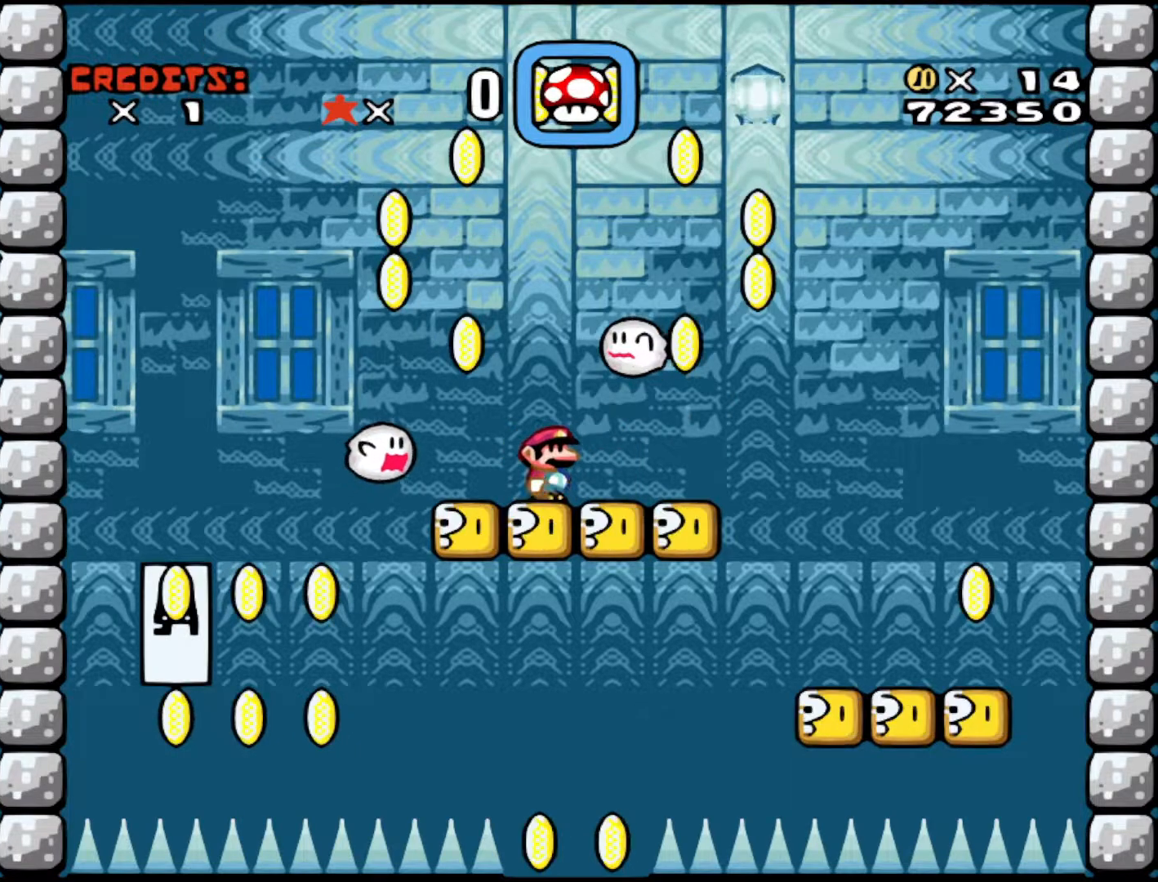
{"buttons": [], "events": [[33, "DPAD_LEFT", "down"], [133, "DPAD_LEFT", "up"], [150, "X", "up"]]}
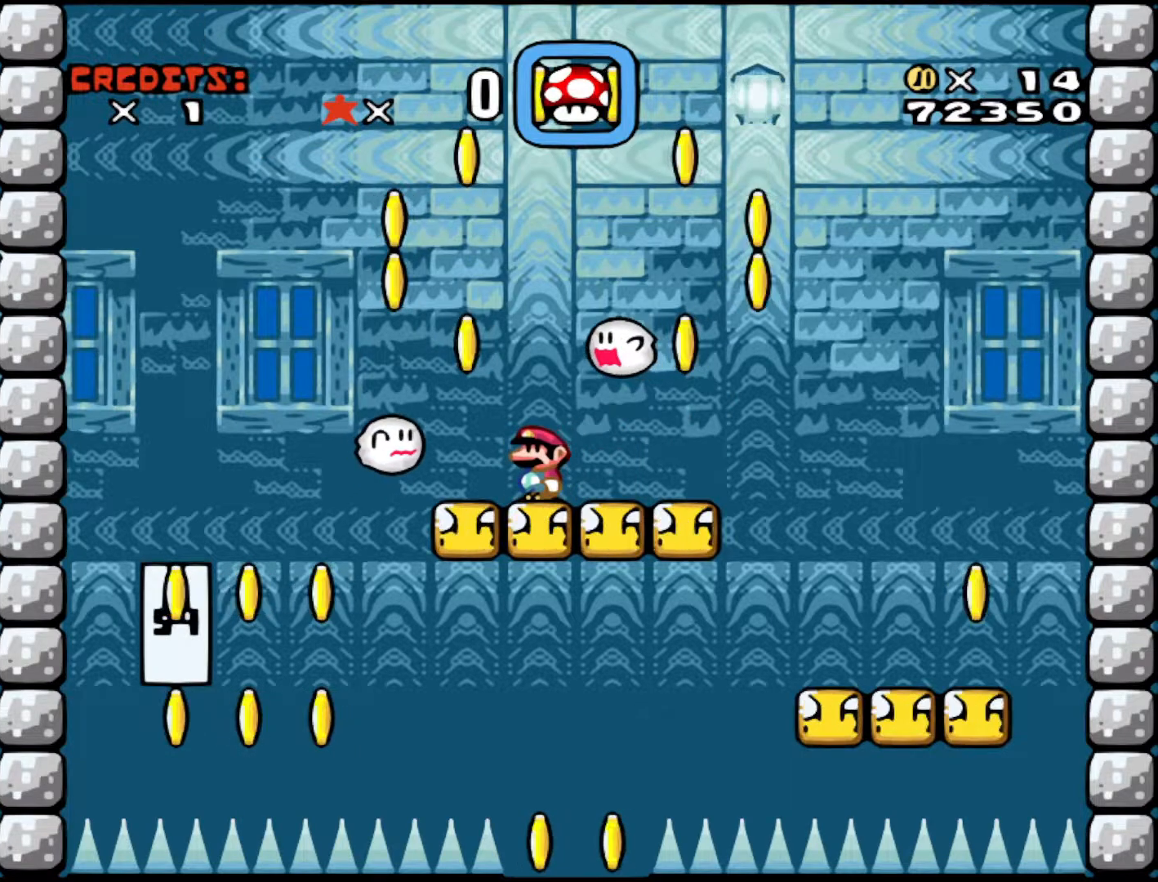
{"buttons": [], "events": []}
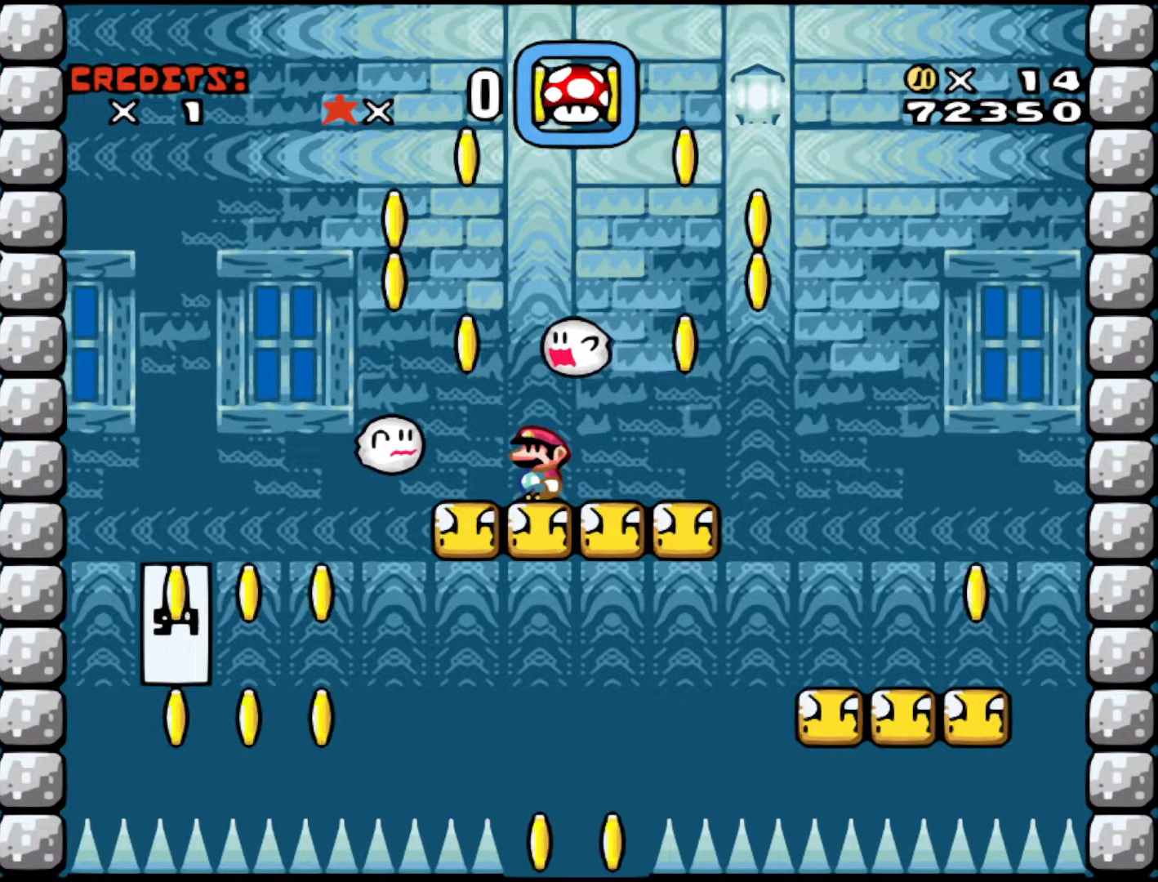
{"buttons": [], "events": []}
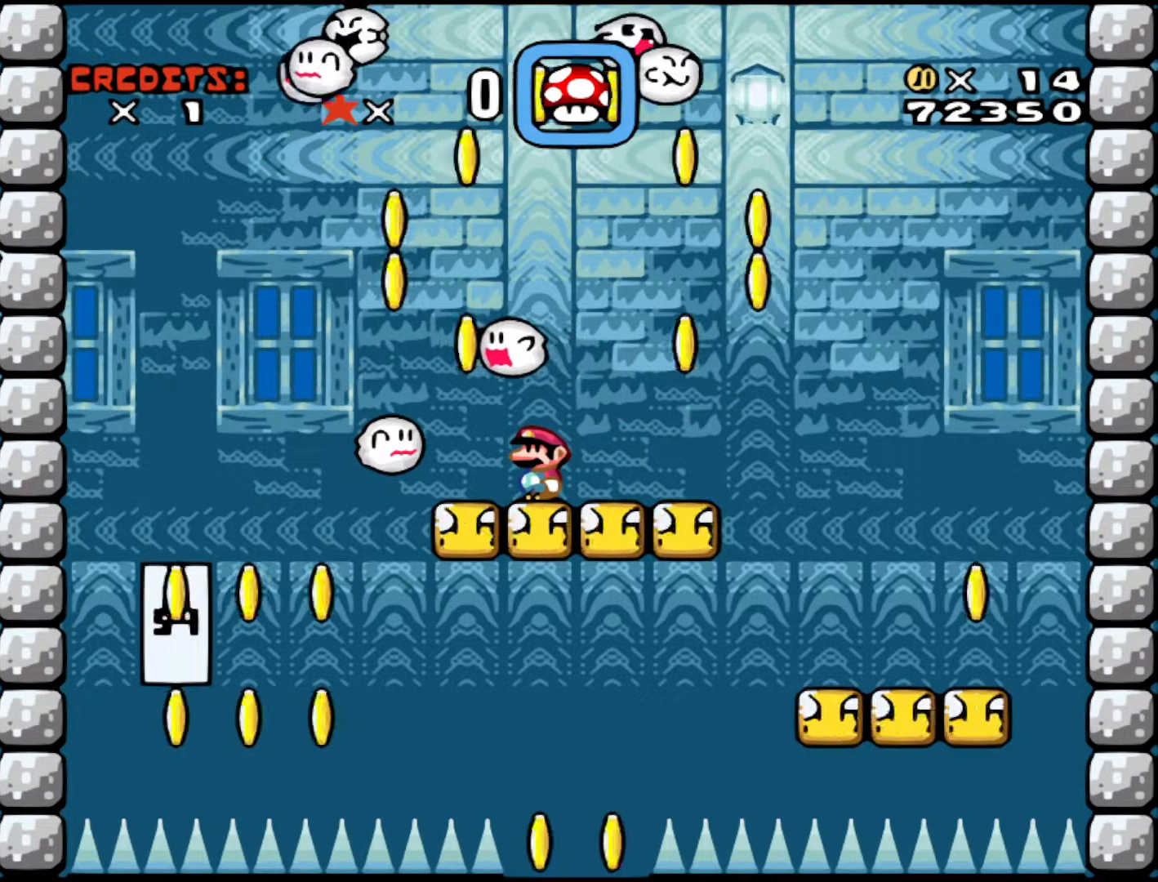
{"buttons": ["DPAD_LEFT"], "events": [[200, "DPAD_RIGHT", "down"], [333, "DPAD_RIGHT", "up"], [483, "DPAD_LEFT", "down"]]}
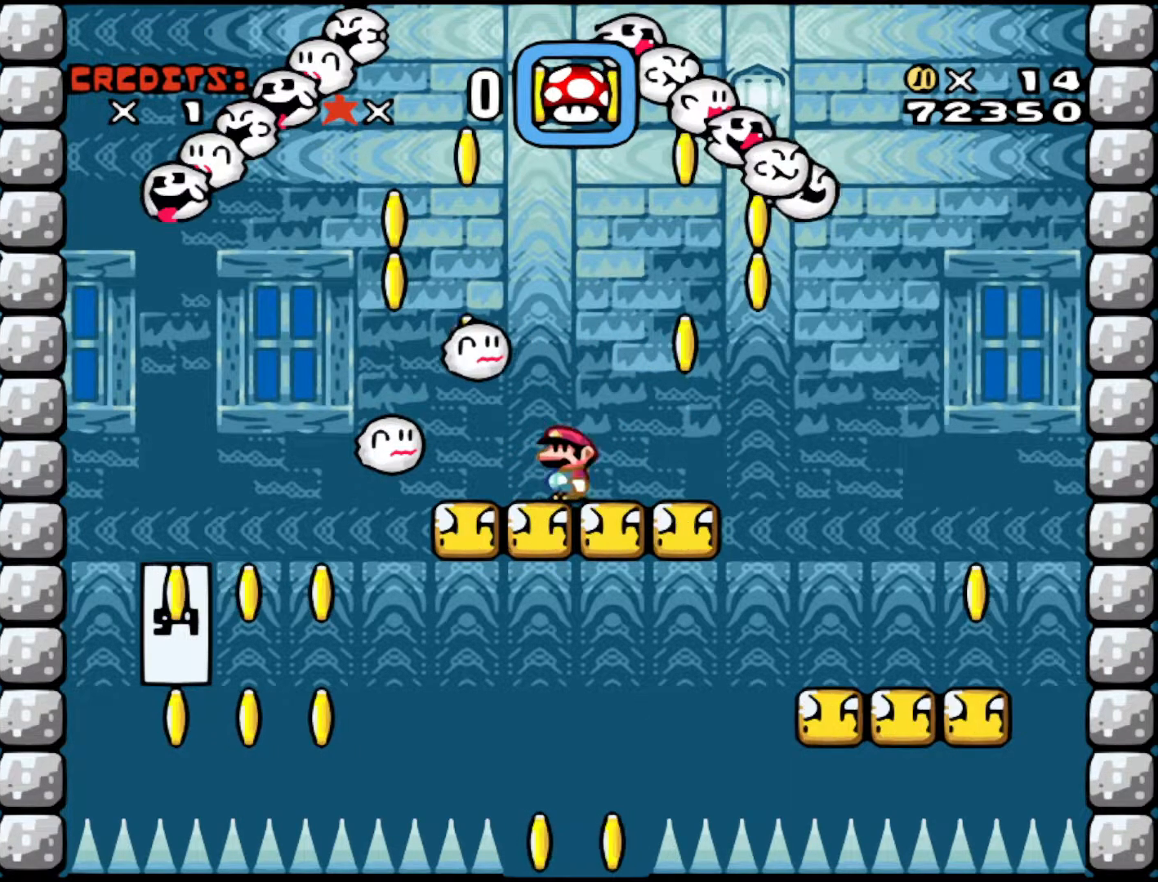
{"buttons": [], "events": [[50, "DPAD_LEFT", "up"]]}
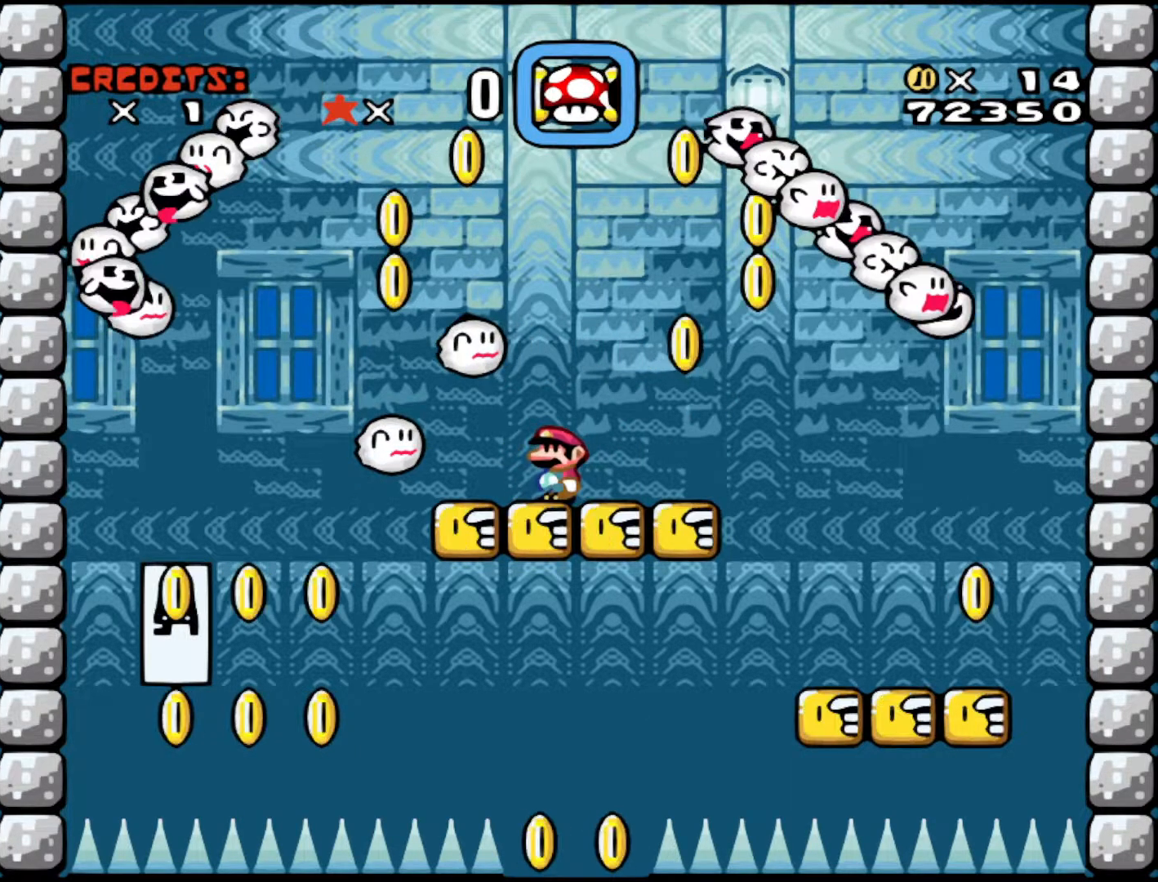
{"buttons": [], "events": [[150, "DPAD_LEFT", "down"], [183, "DPAD_LEFT", "up"]]}